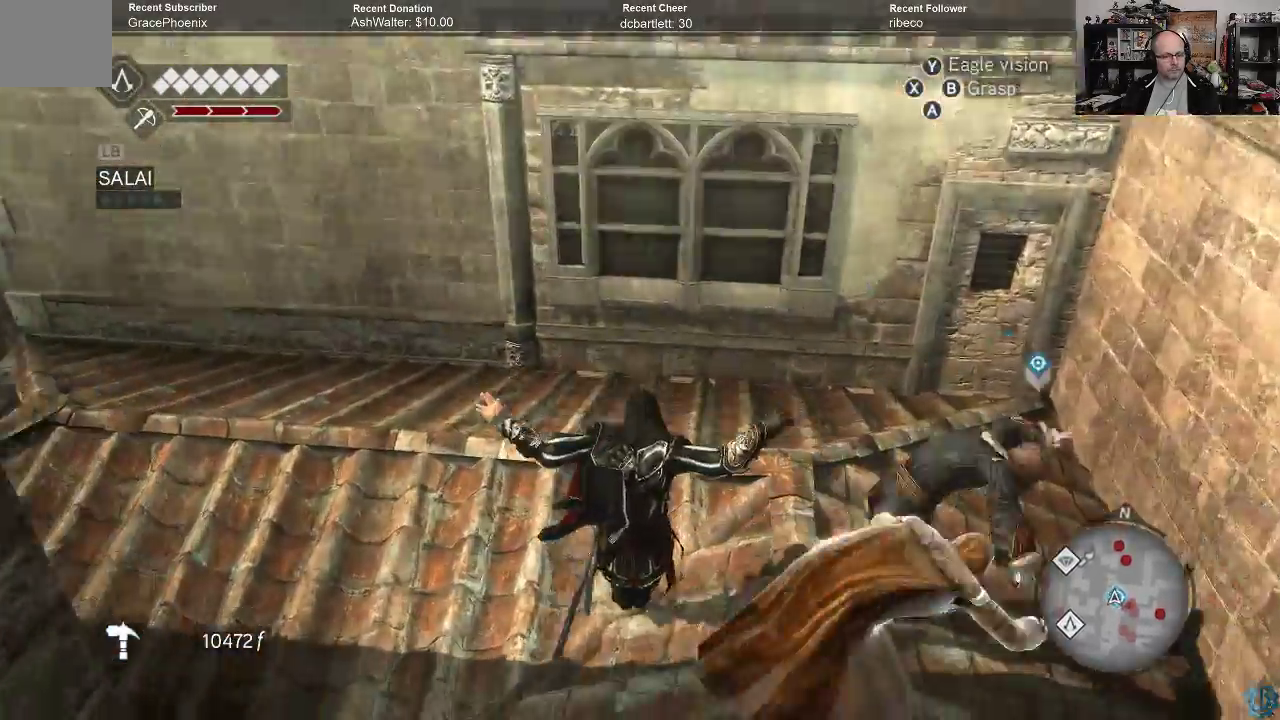
Gameplay with a controller (Xbox layout); each line is a JSON object with the inputs held at the frame after it. "events" lists button and stick changes between this image and that frame as [ms after this image, input, new state], when the widget could be followed in between.
{"buttons": [], "left_stick": "right", "right_stick": "right", "events": [[133, "right_stick", "right"], [333, "left_stick", "right"]]}
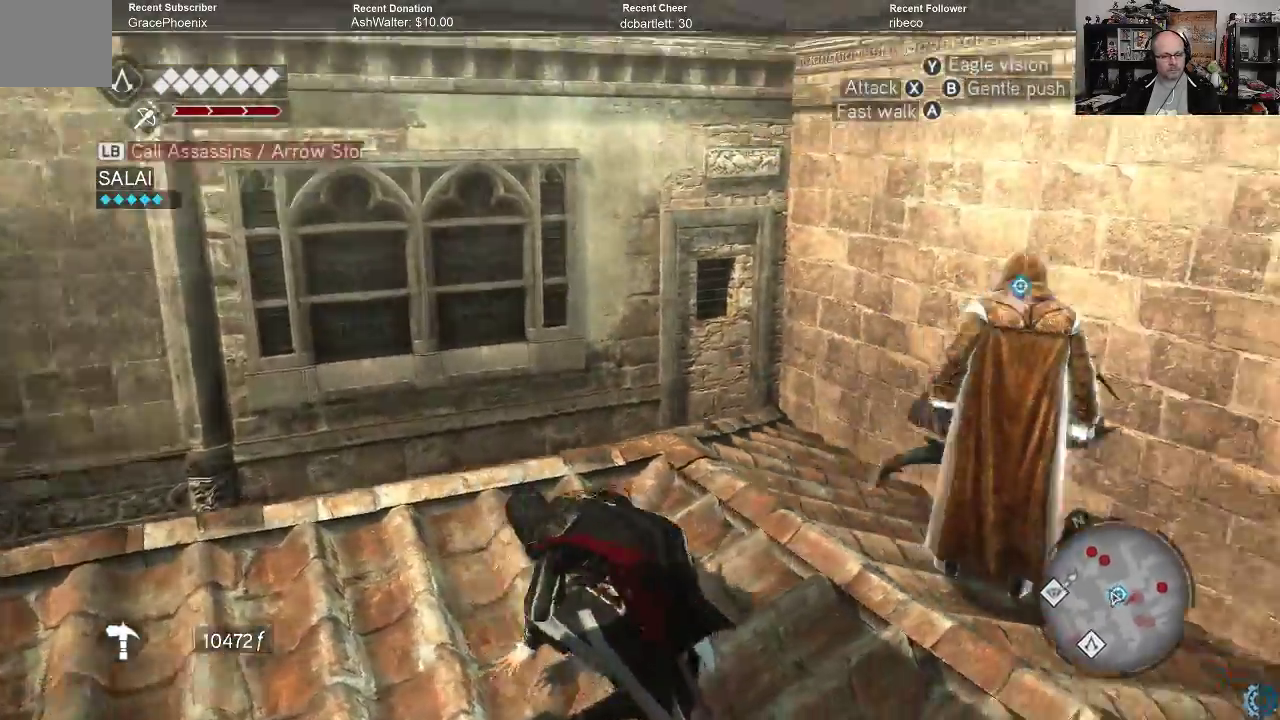
{"buttons": ["X"], "left_stick": "up-right", "right_stick": "center", "events": [[100, "left_stick", "up-right"], [133, "right_stick", "center"], [300, "X", "down"], [400, "X", "up"], [467, "X", "down"]]}
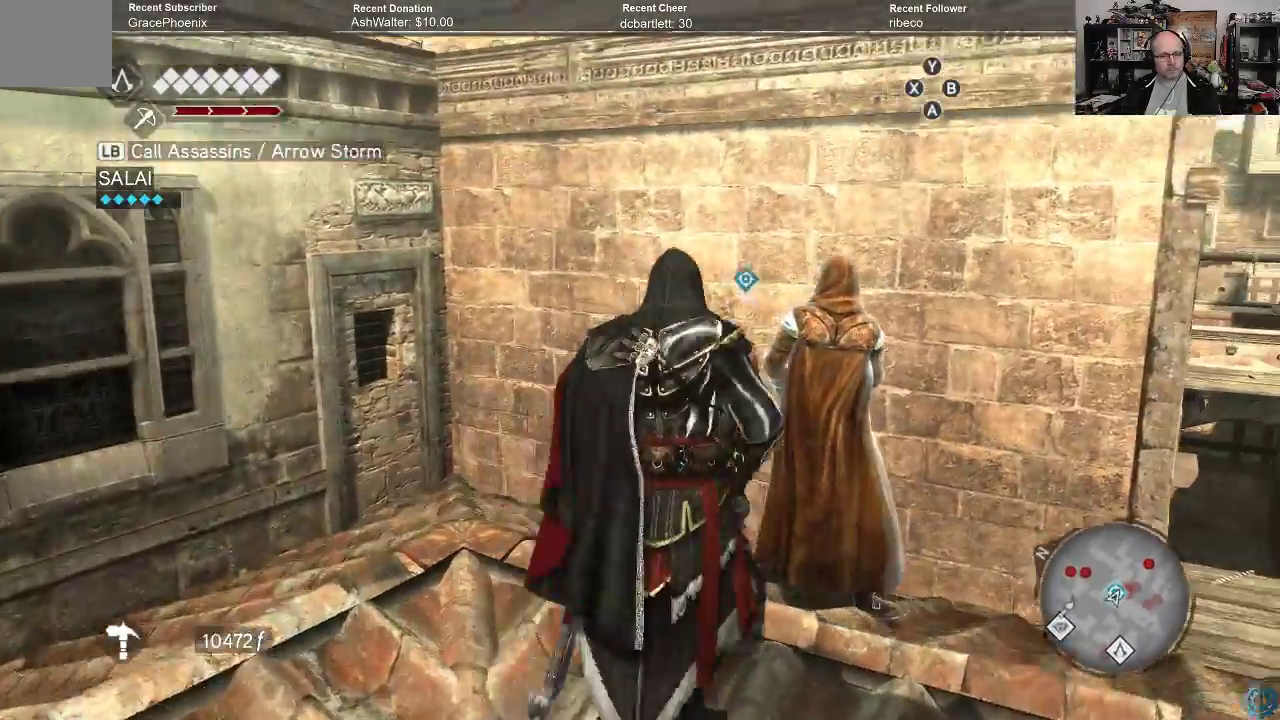
{"buttons": [], "left_stick": "center", "right_stick": "center", "events": [[67, "X", "up"], [133, "X", "down"], [200, "X", "up"], [300, "X", "down"], [367, "X", "up"], [433, "X", "down"], [433, "left_stick", "center"], [500, "X", "up"]]}
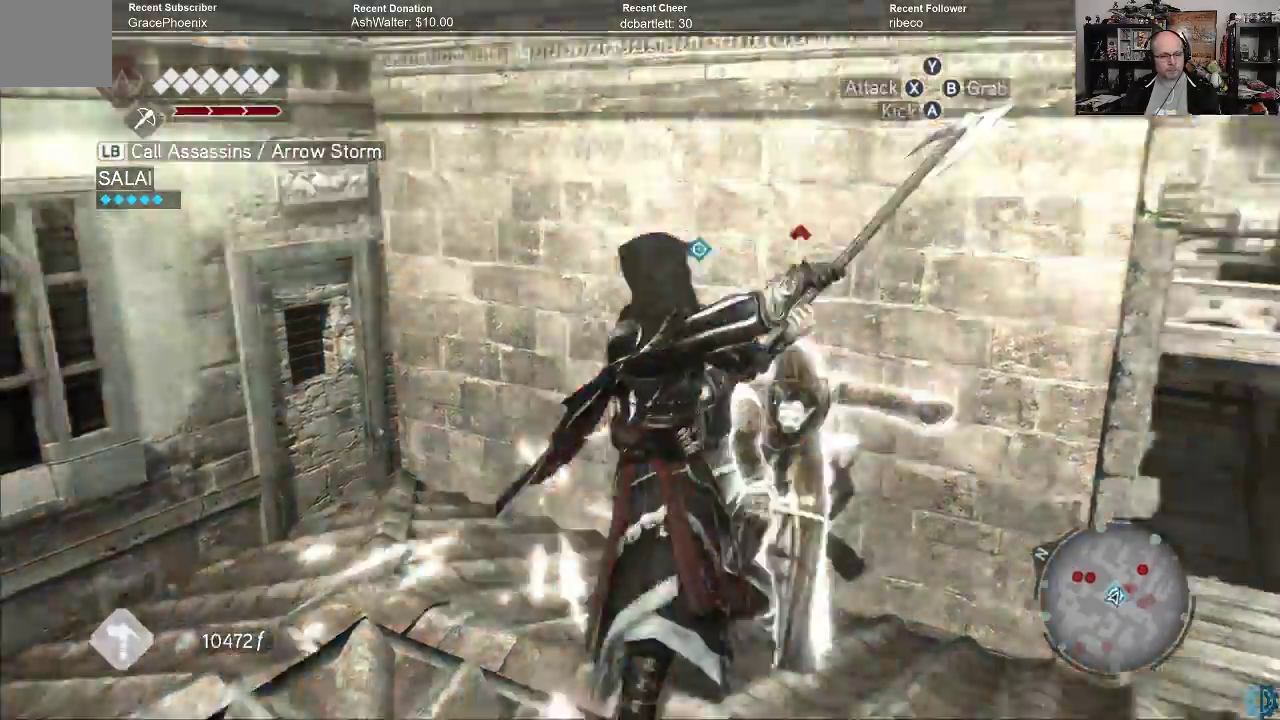
{"buttons": [], "left_stick": "center", "right_stick": "center", "events": []}
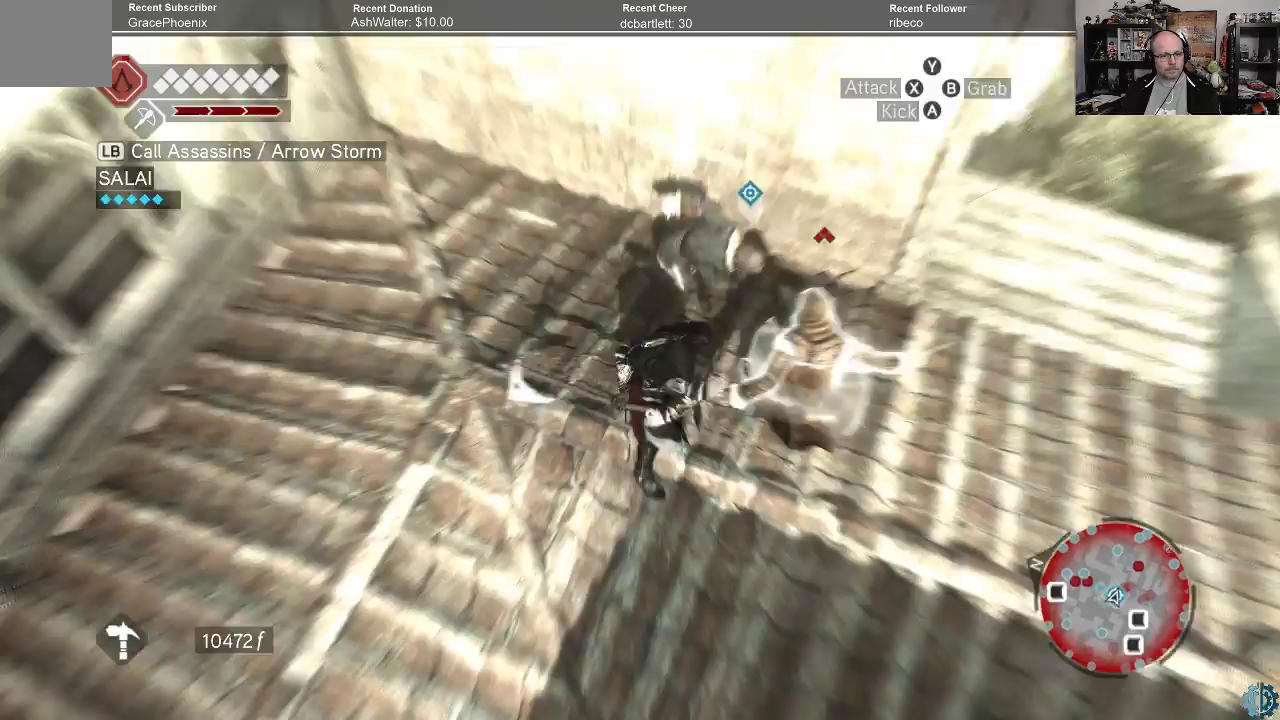
{"buttons": [], "left_stick": "right", "right_stick": "center", "events": [[367, "X", "down"], [400, "left_stick", "right"], [467, "X", "up"]]}
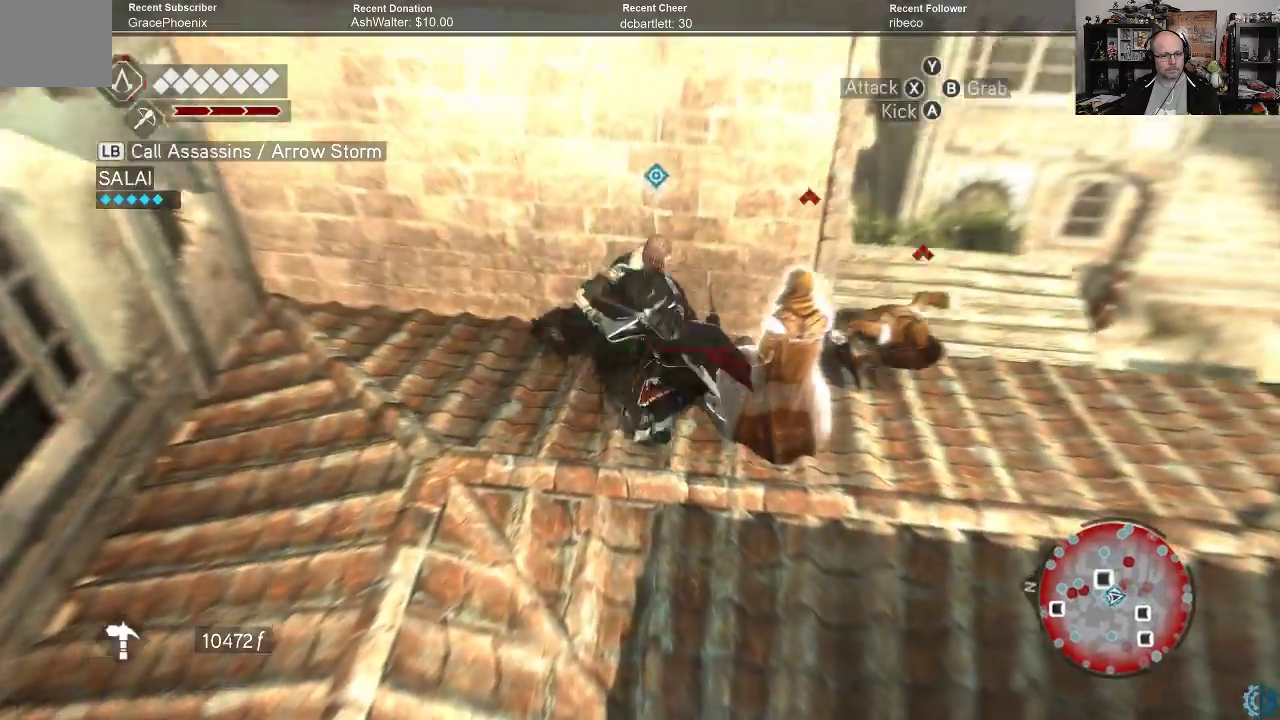
{"buttons": ["X"], "left_stick": "right", "right_stick": "center", "events": [[33, "X", "down"], [100, "X", "up"], [200, "X", "down"], [267, "X", "up"], [367, "X", "down"], [433, "X", "up"], [500, "X", "down"]]}
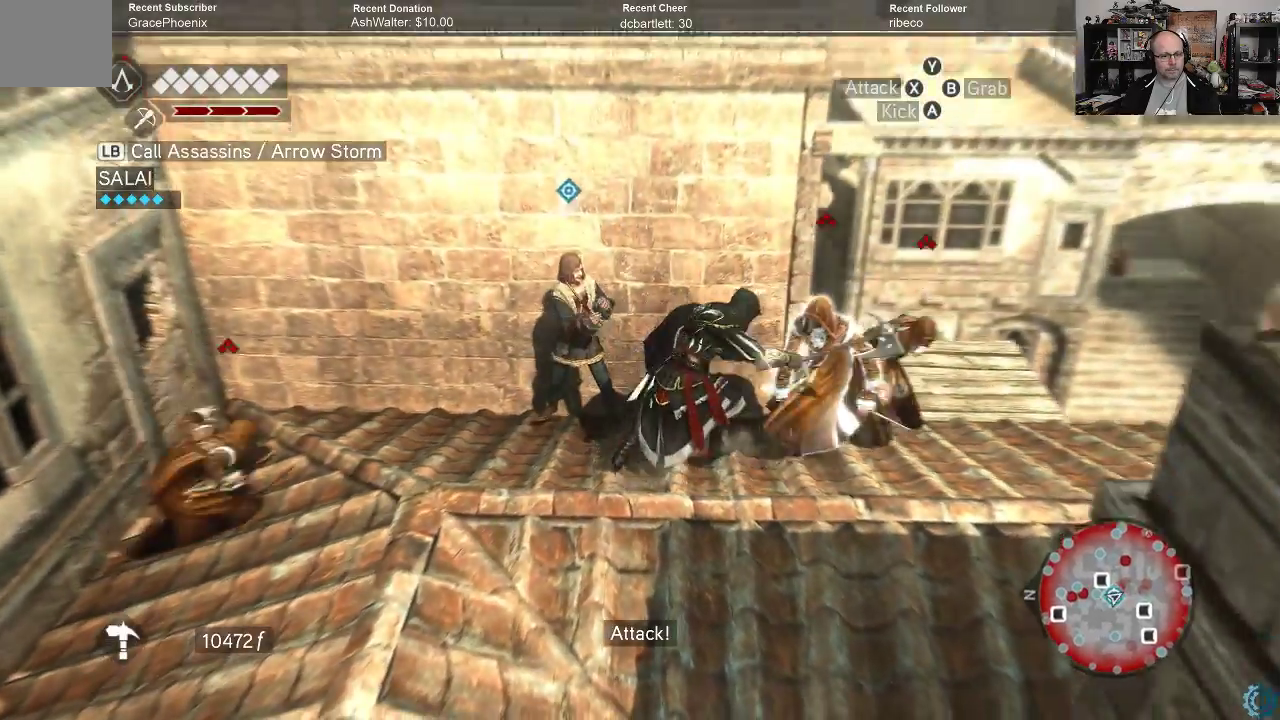
{"buttons": [], "left_stick": "center", "right_stick": "center", "events": [[100, "X", "up"], [133, "left_stick", "center"], [200, "X", "down"], [267, "X", "up"], [367, "X", "down"], [433, "X", "up"]]}
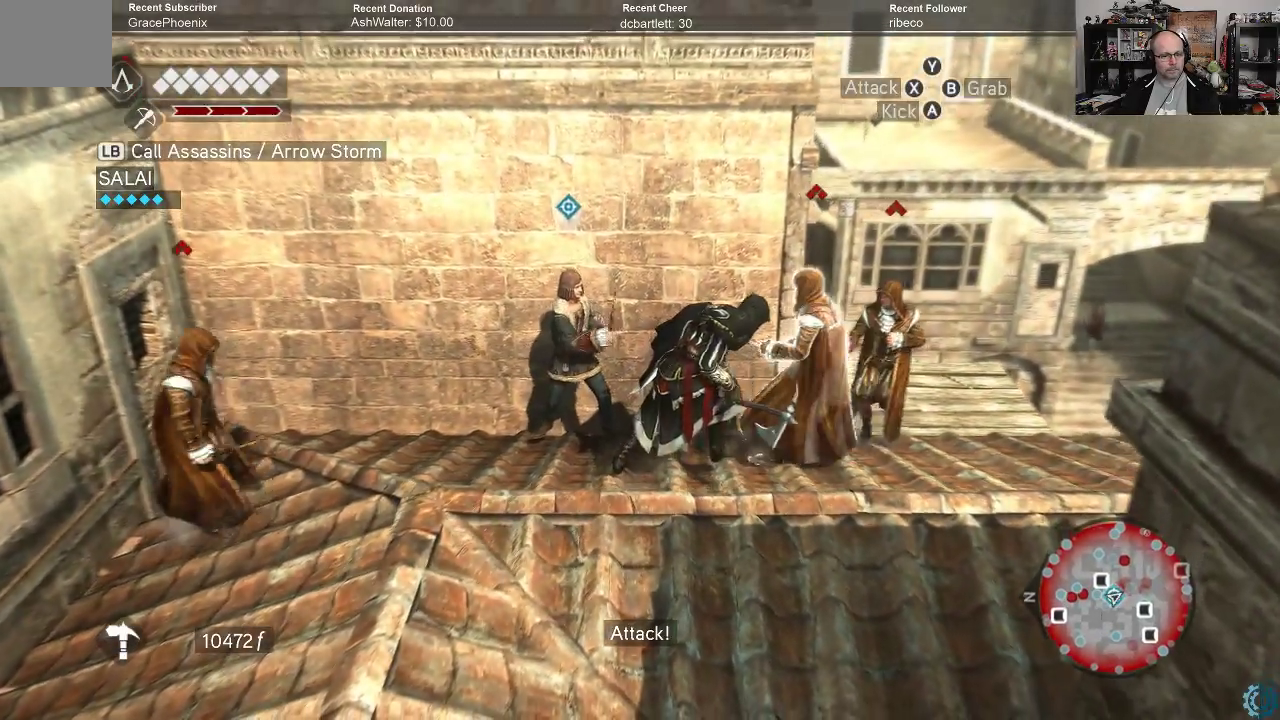
{"buttons": [], "left_stick": "center", "right_stick": "center", "events": [[33, "X", "down"], [100, "X", "up"], [233, "X", "down"], [333, "X", "up"]]}
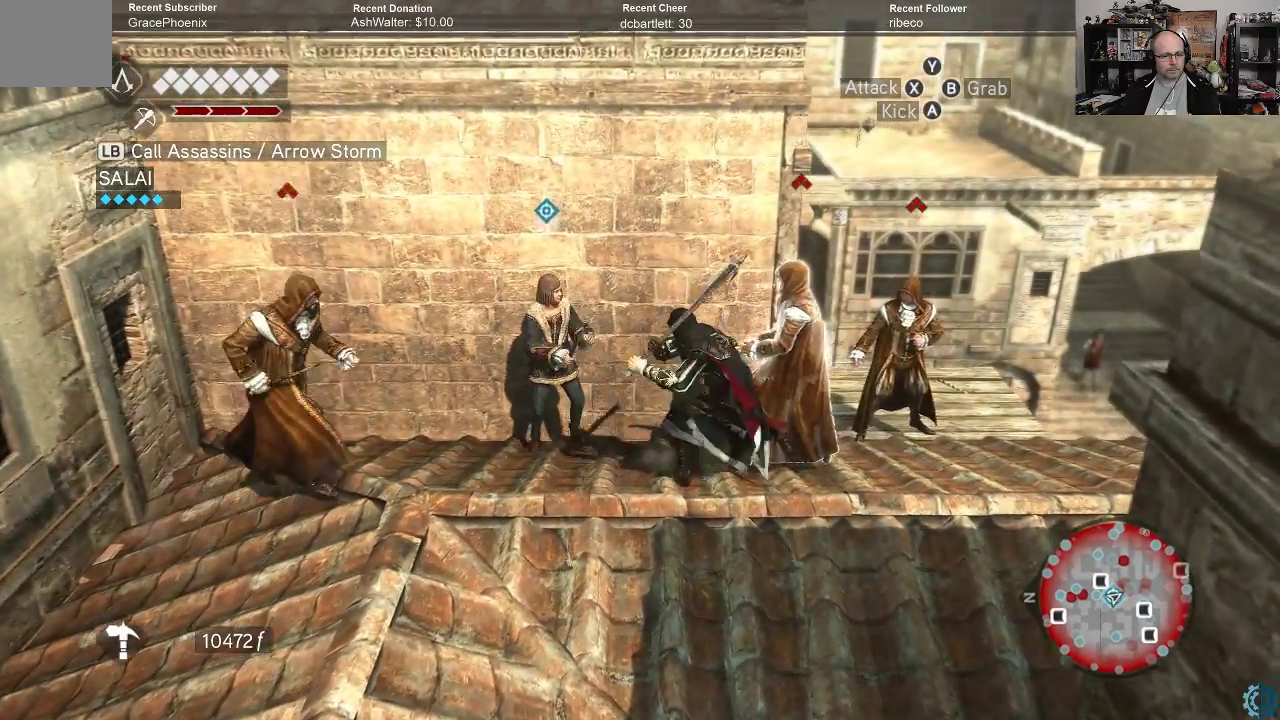
{"buttons": [], "left_stick": "center", "right_stick": "center", "events": []}
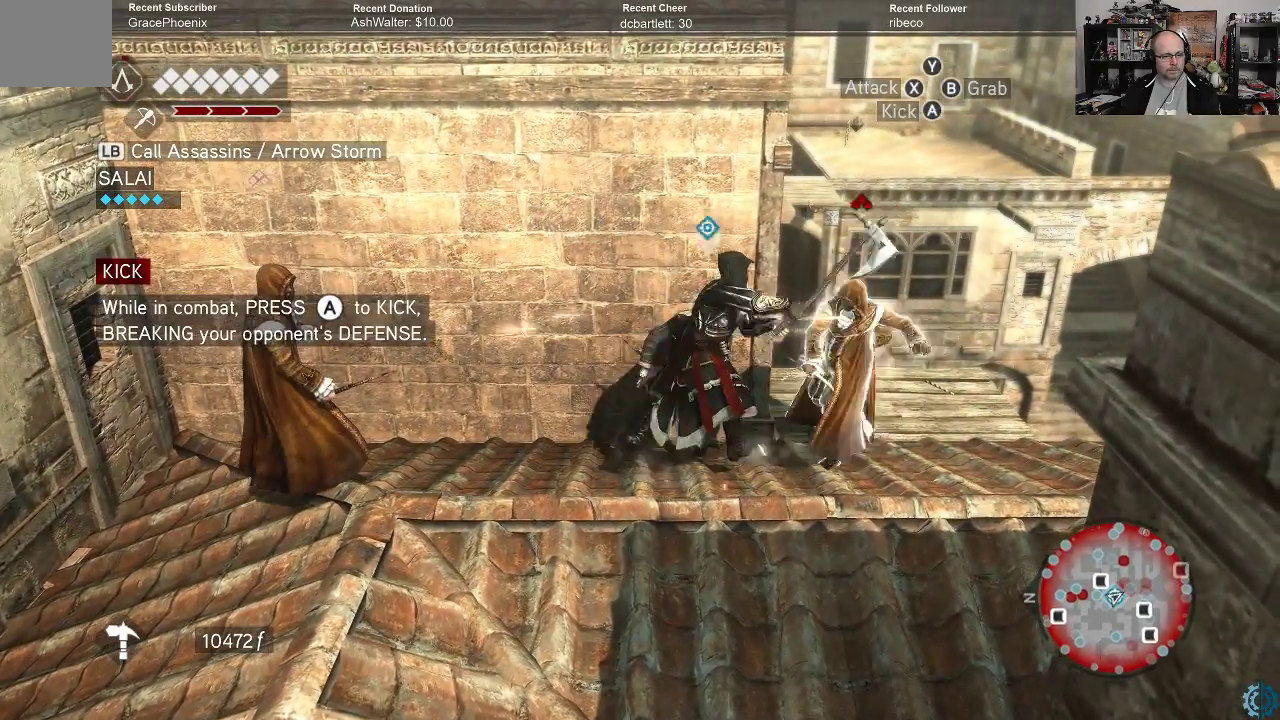
{"buttons": [], "left_stick": "center", "right_stick": "center", "events": []}
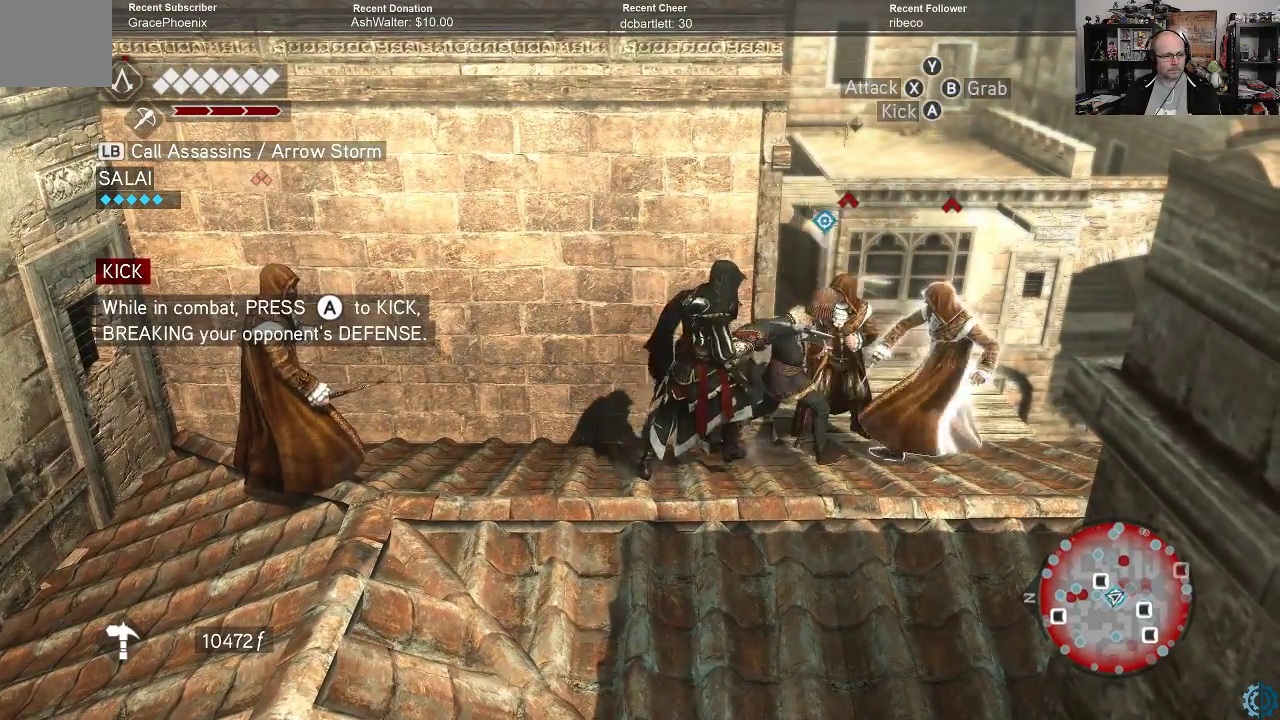
{"buttons": ["R2"], "left_stick": "center", "right_stick": "center", "events": [[167, "R2", "down"]]}
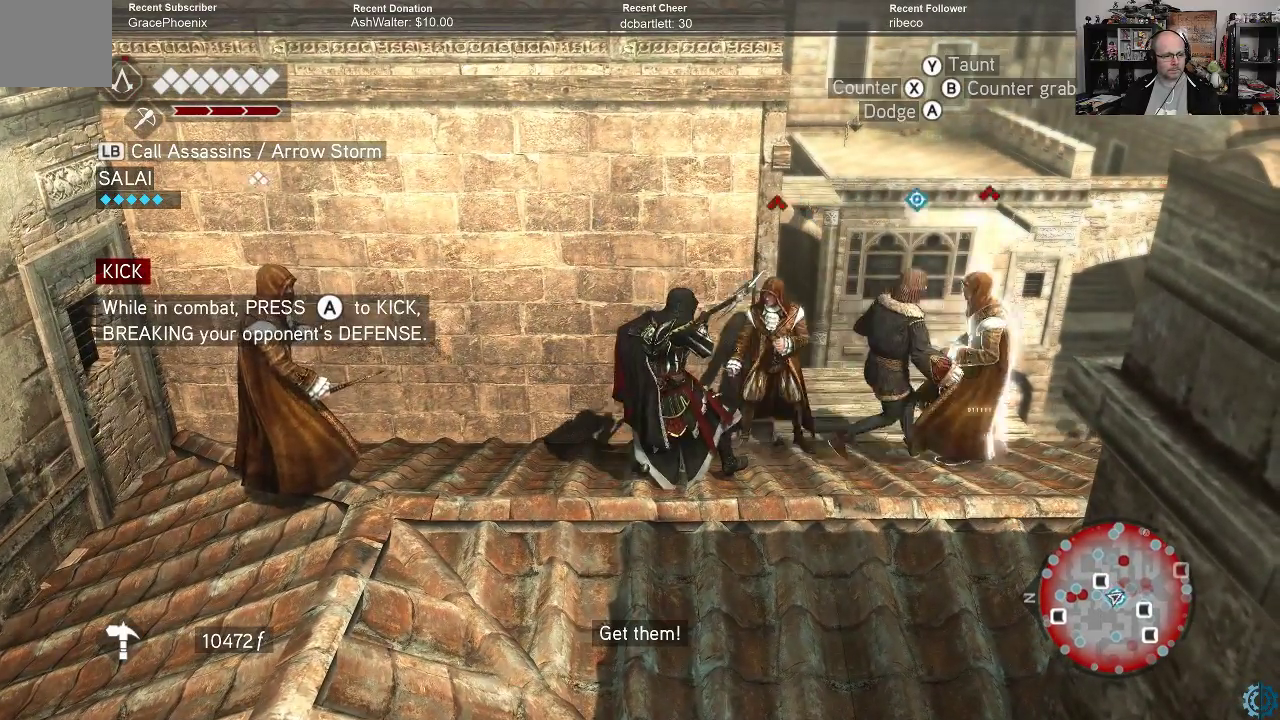
{"buttons": ["R2"], "left_stick": "center", "right_stick": "center", "events": []}
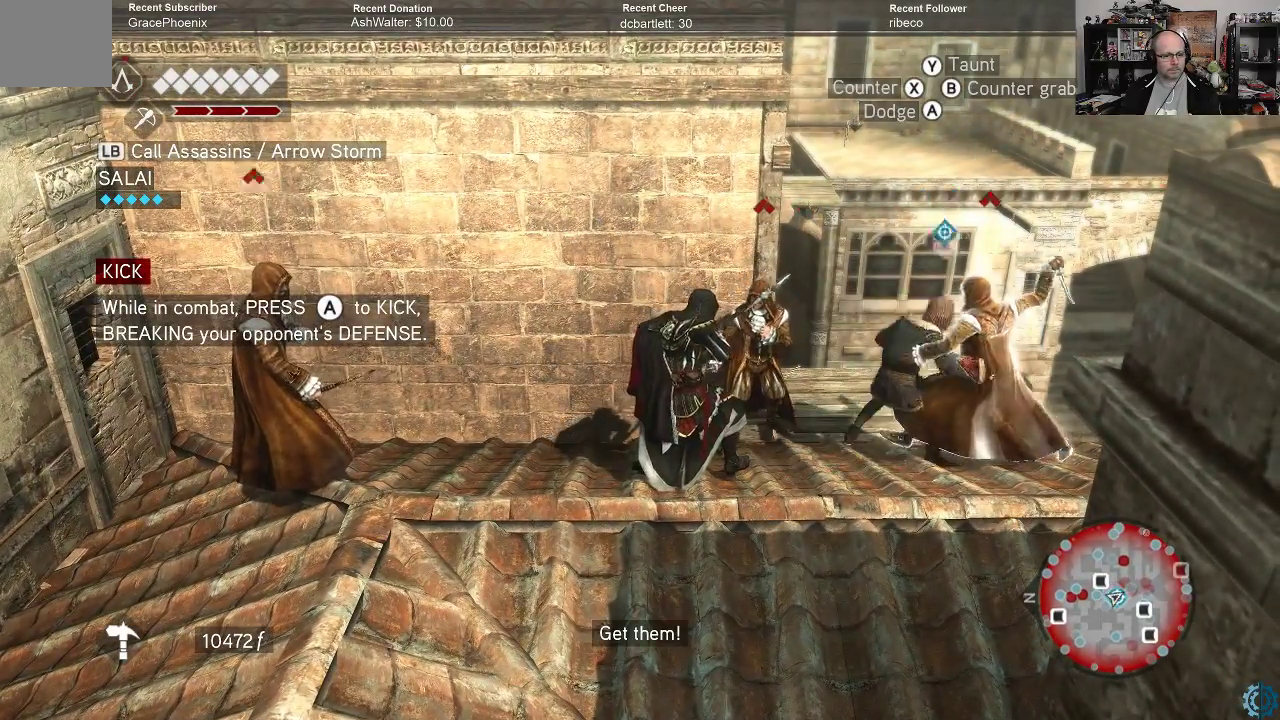
{"buttons": ["R2"], "left_stick": "center", "right_stick": "center", "events": []}
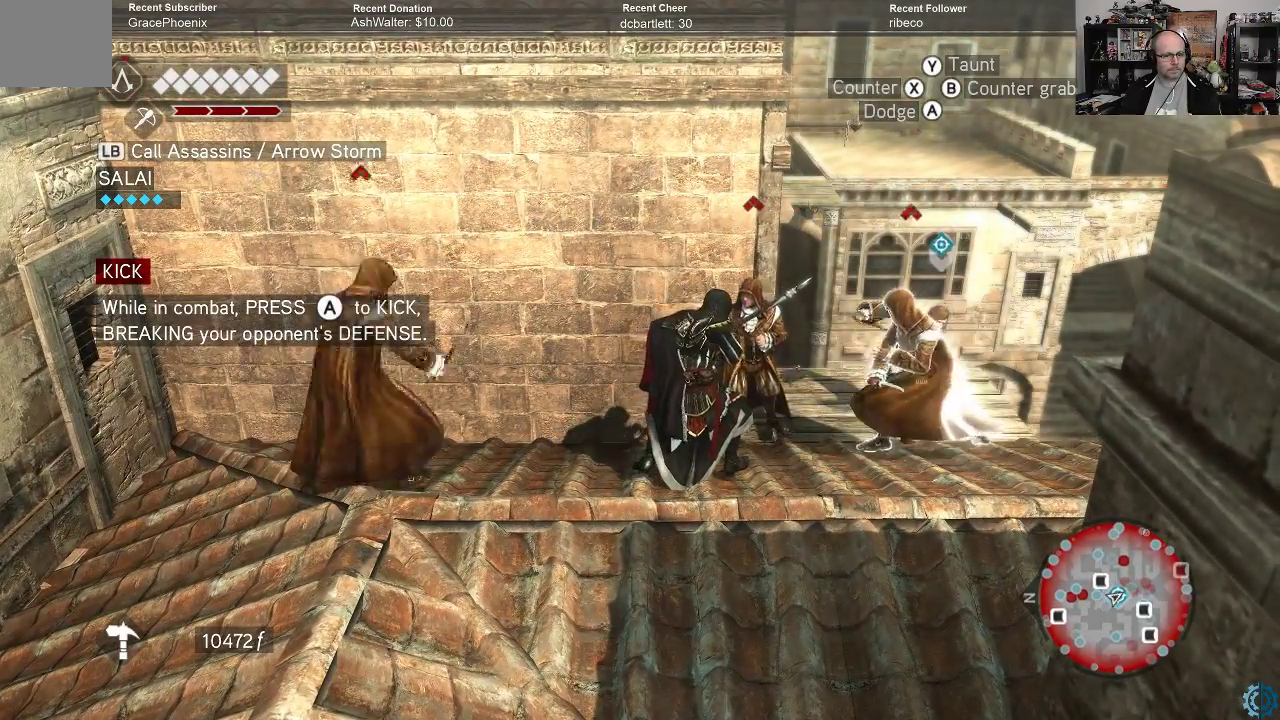
{"buttons": ["R2"], "left_stick": "center", "right_stick": "center", "events": [[400, "X", "down"], [500, "X", "up"]]}
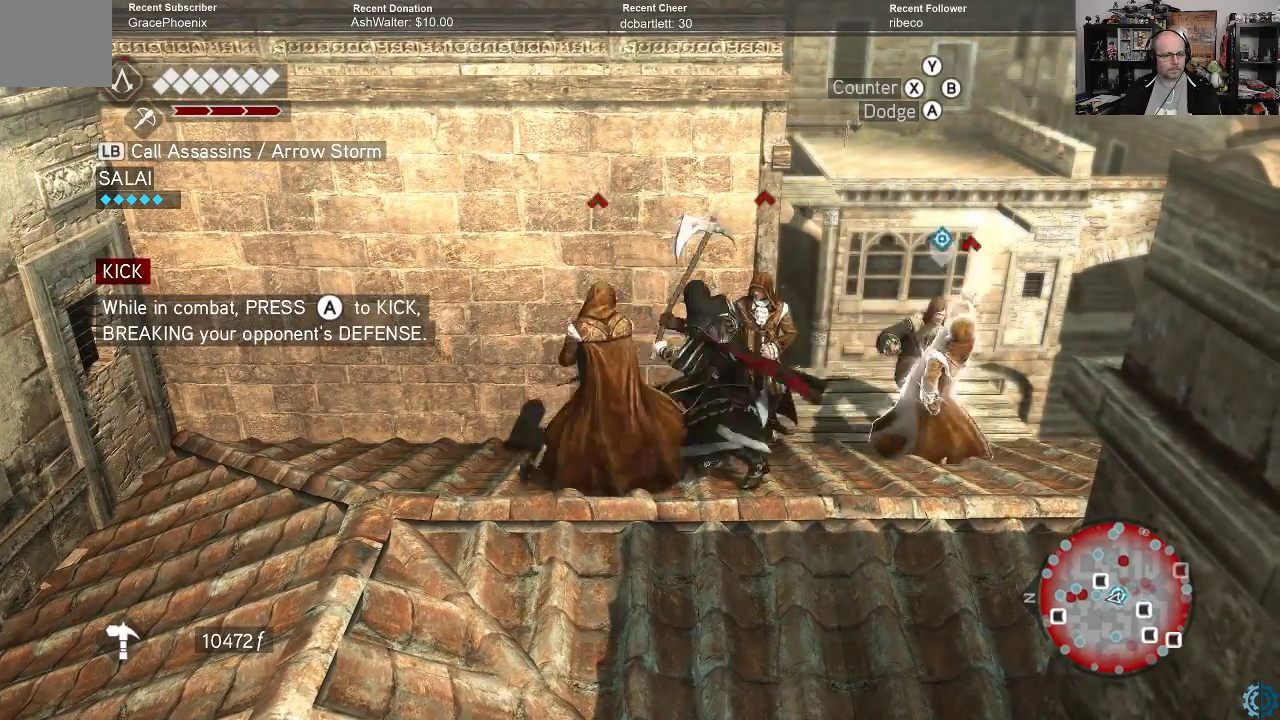
{"buttons": ["R2"], "left_stick": "center", "right_stick": "center", "events": []}
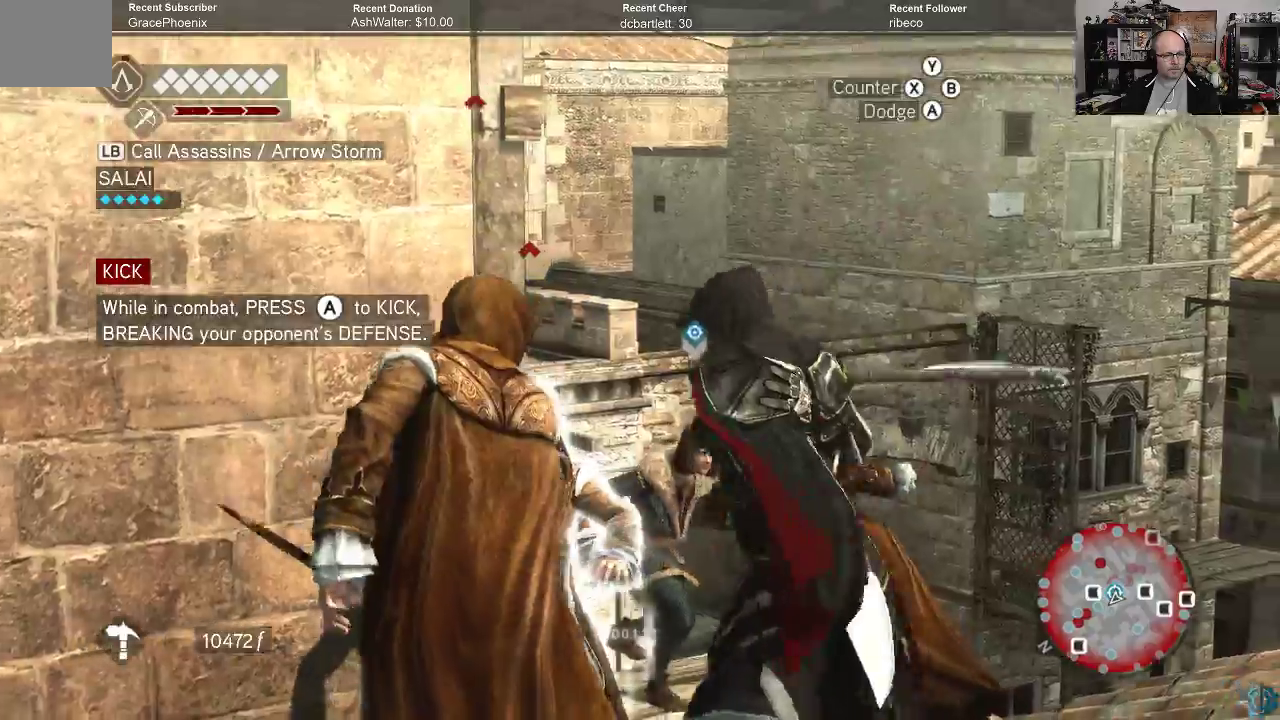
{"buttons": [], "left_stick": "center", "right_stick": "center", "events": [[133, "R2", "up"]]}
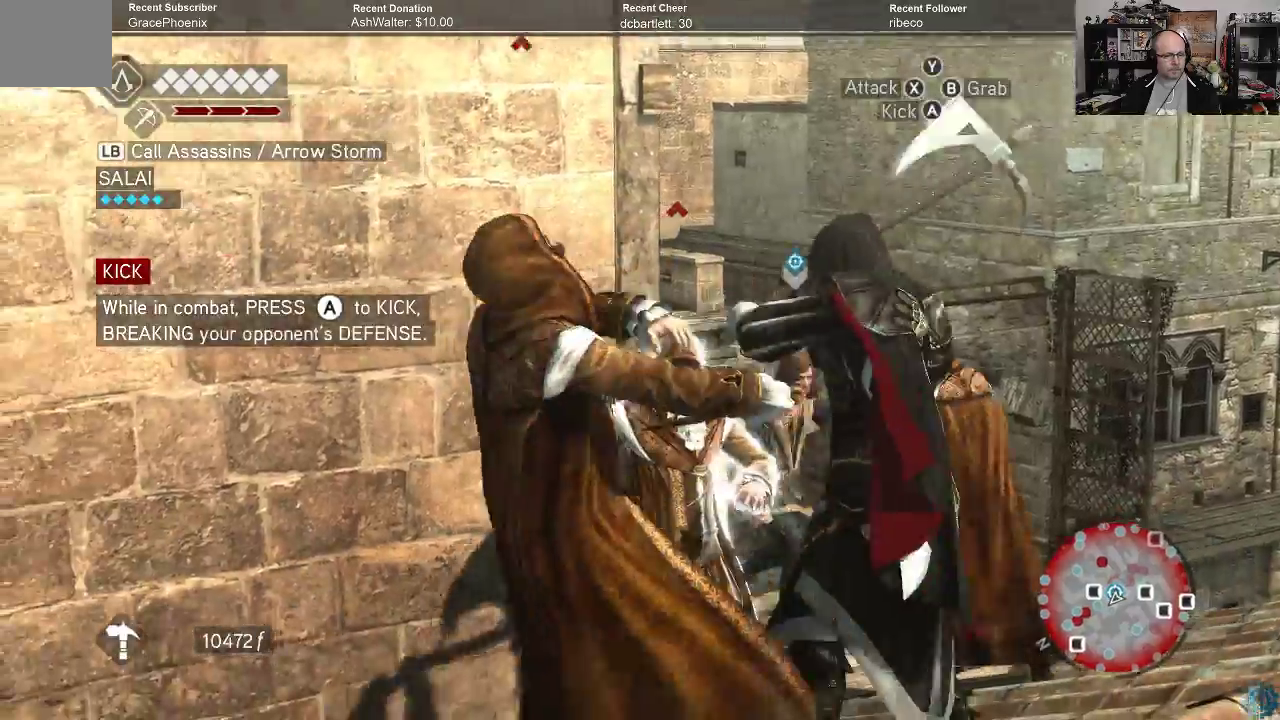
{"buttons": [], "left_stick": "center", "right_stick": "center", "events": []}
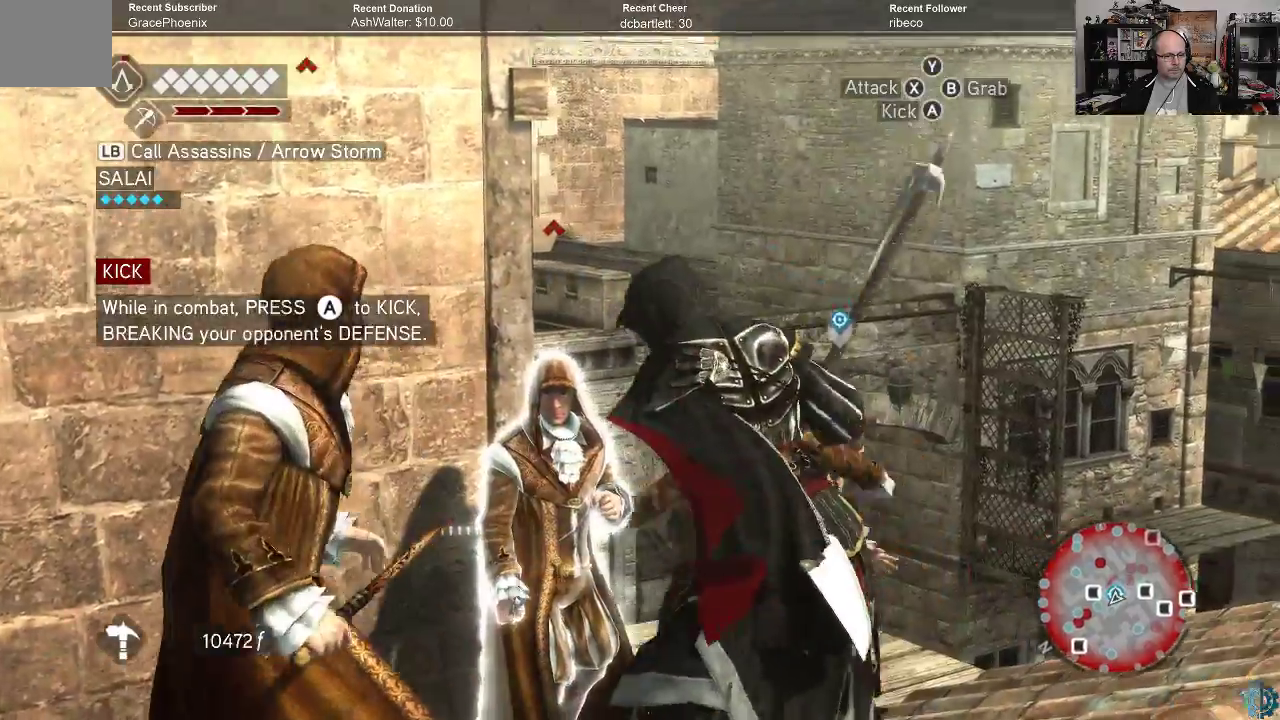
{"buttons": [], "left_stick": "center", "right_stick": "center", "events": []}
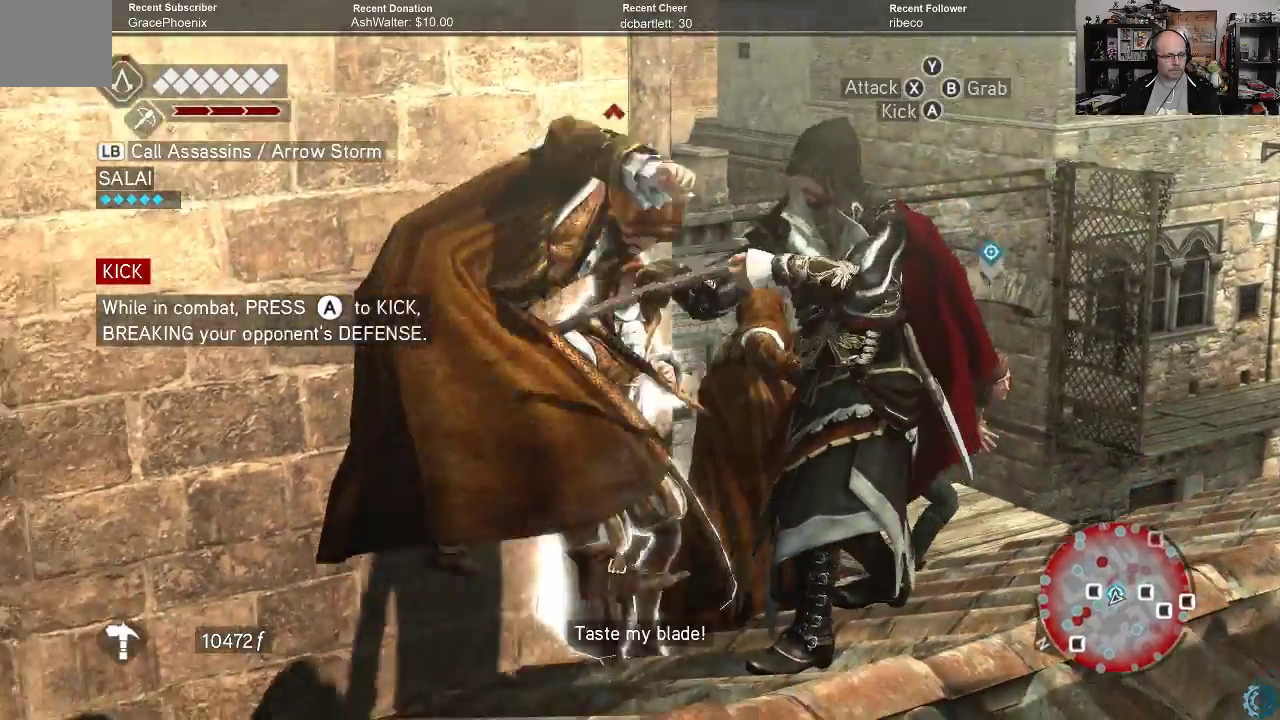
{"buttons": [], "left_stick": "up-left", "right_stick": "center", "events": [[200, "left_stick", "up"], [367, "X", "down"], [467, "X", "up"], [500, "left_stick", "up-left"]]}
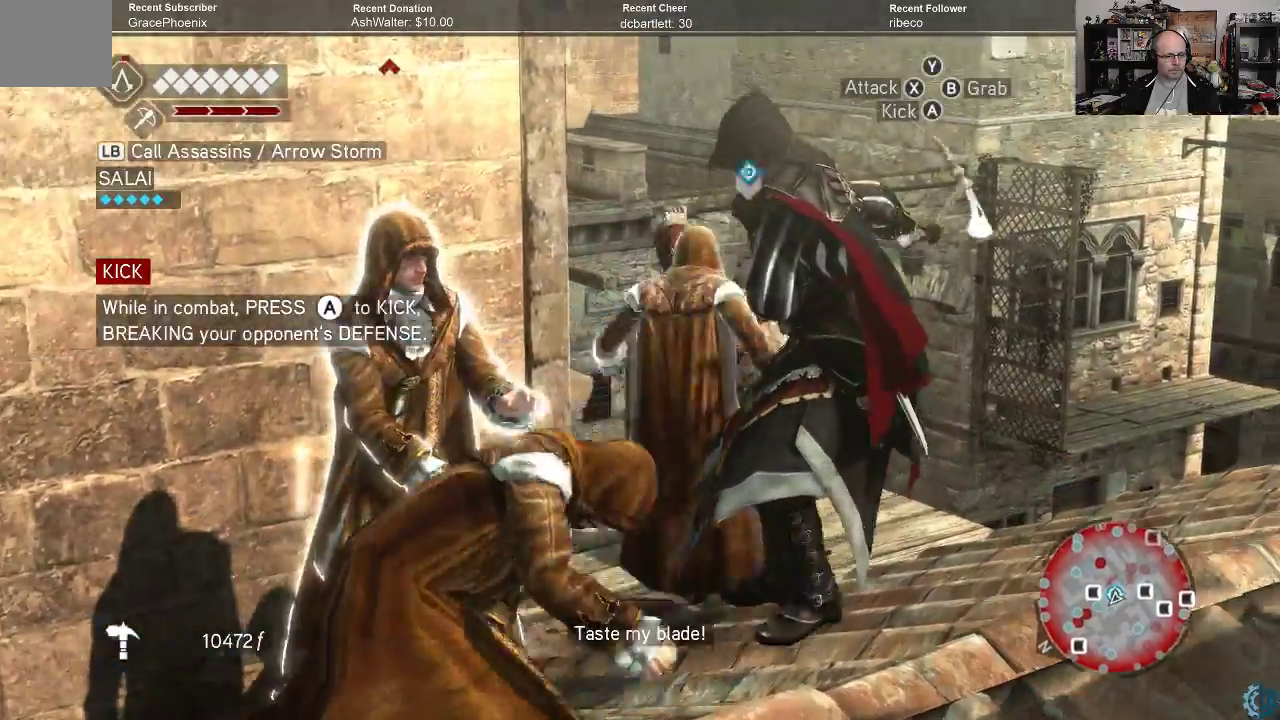
{"buttons": [], "left_stick": "up-left", "right_stick": "center", "events": [[100, "X", "down"], [167, "X", "up"], [233, "X", "down"], [333, "X", "up"], [433, "X", "down"], [500, "X", "up"]]}
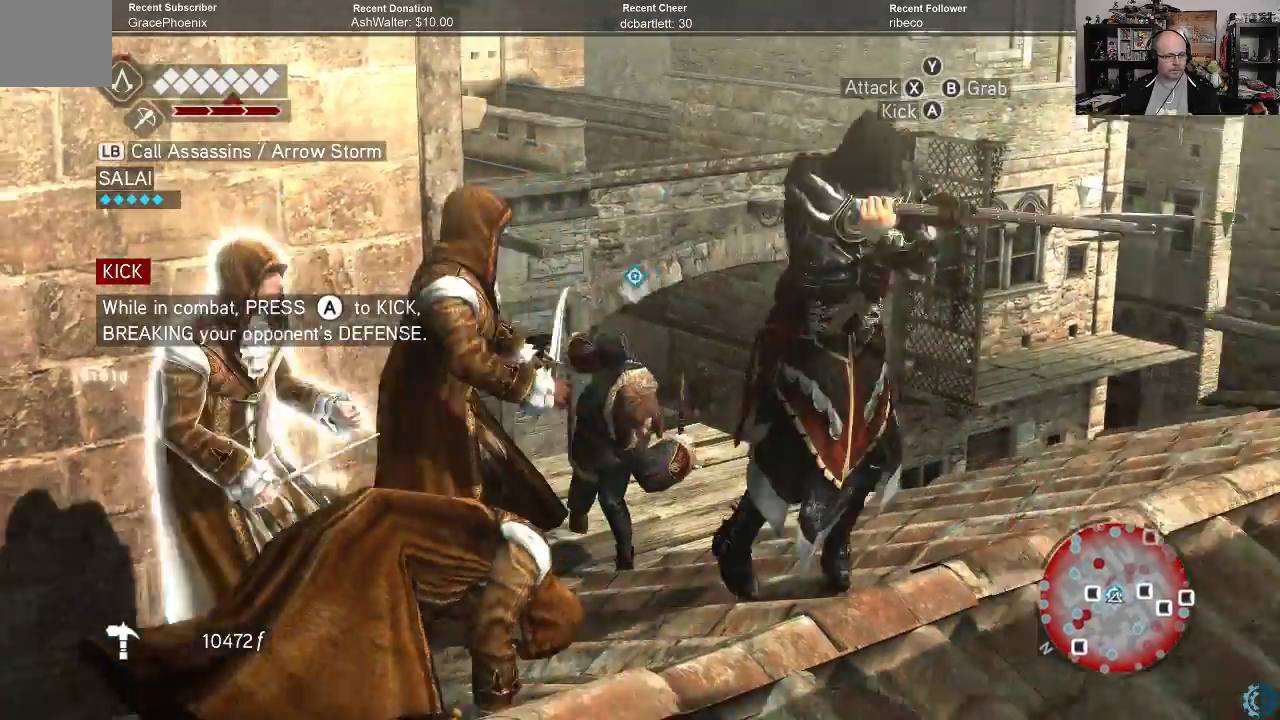
{"buttons": [], "left_stick": "center", "right_stick": "center", "events": [[100, "X", "down"], [167, "X", "up"], [467, "left_stick", "center"]]}
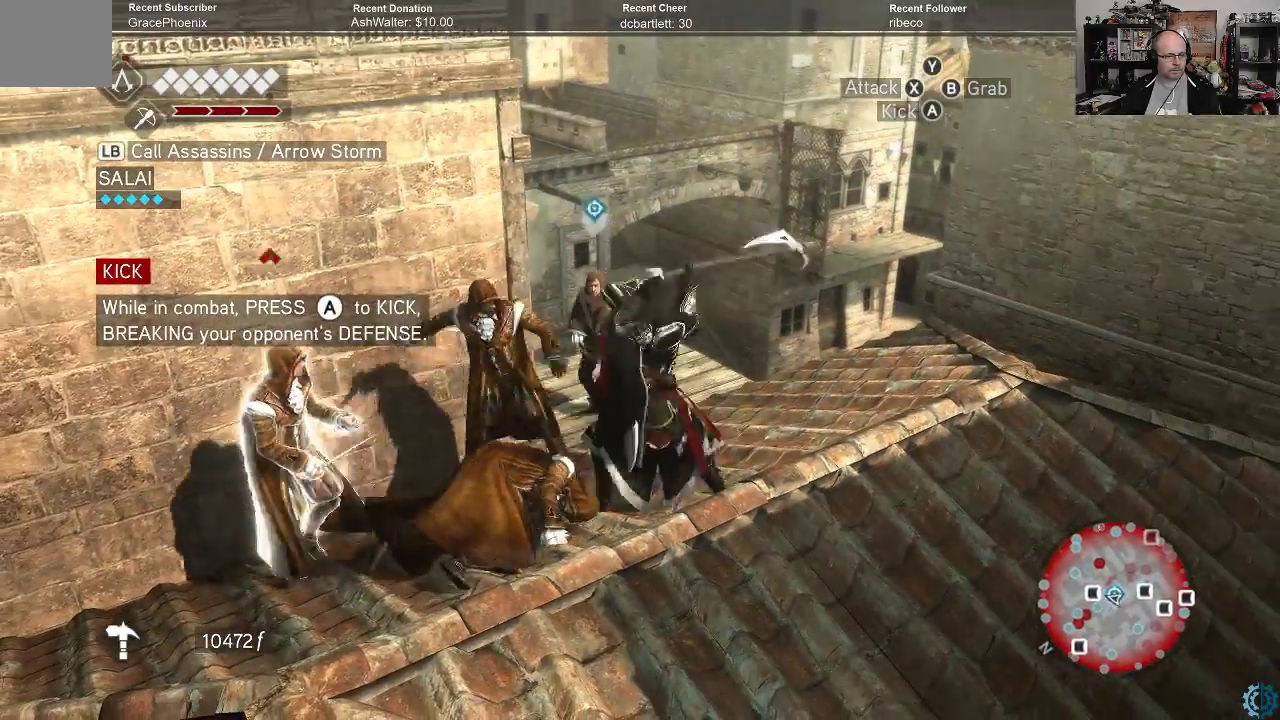
{"buttons": ["X"], "left_stick": "left", "right_stick": "center", "events": [[400, "left_stick", "left"], [500, "X", "down"]]}
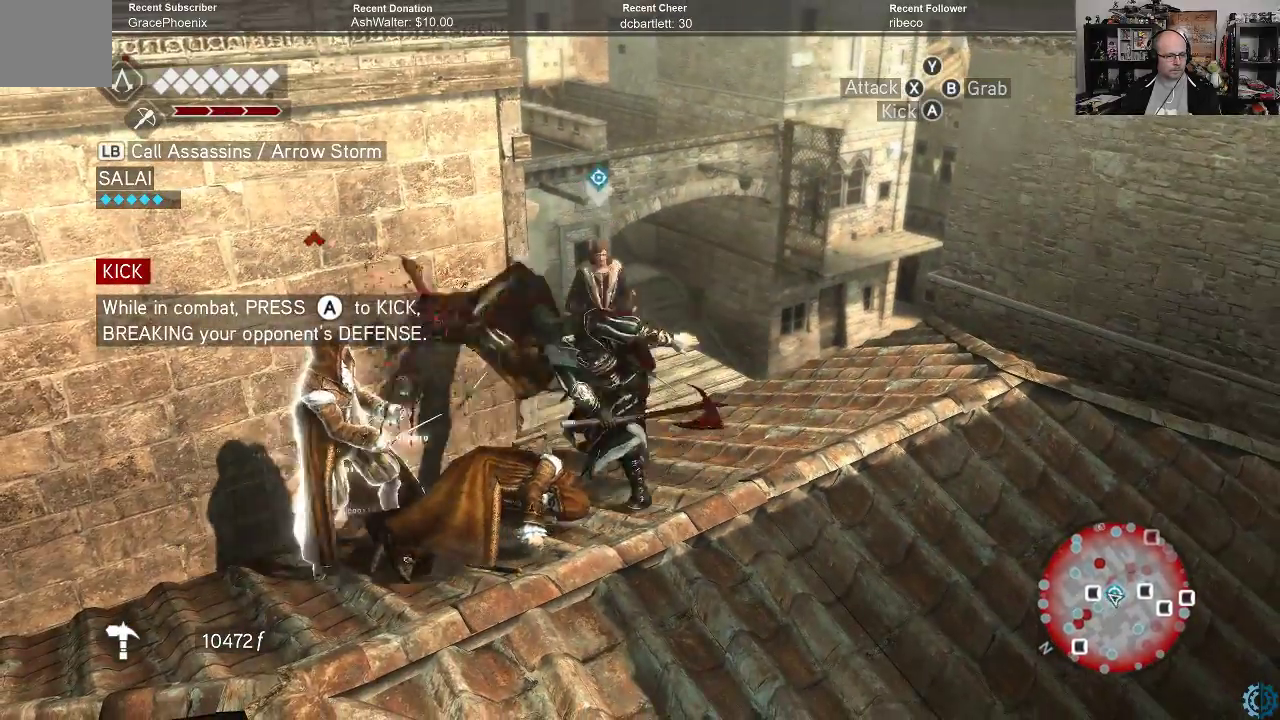
{"buttons": [], "left_stick": "left", "right_stick": "center", "events": [[100, "X", "up"]]}
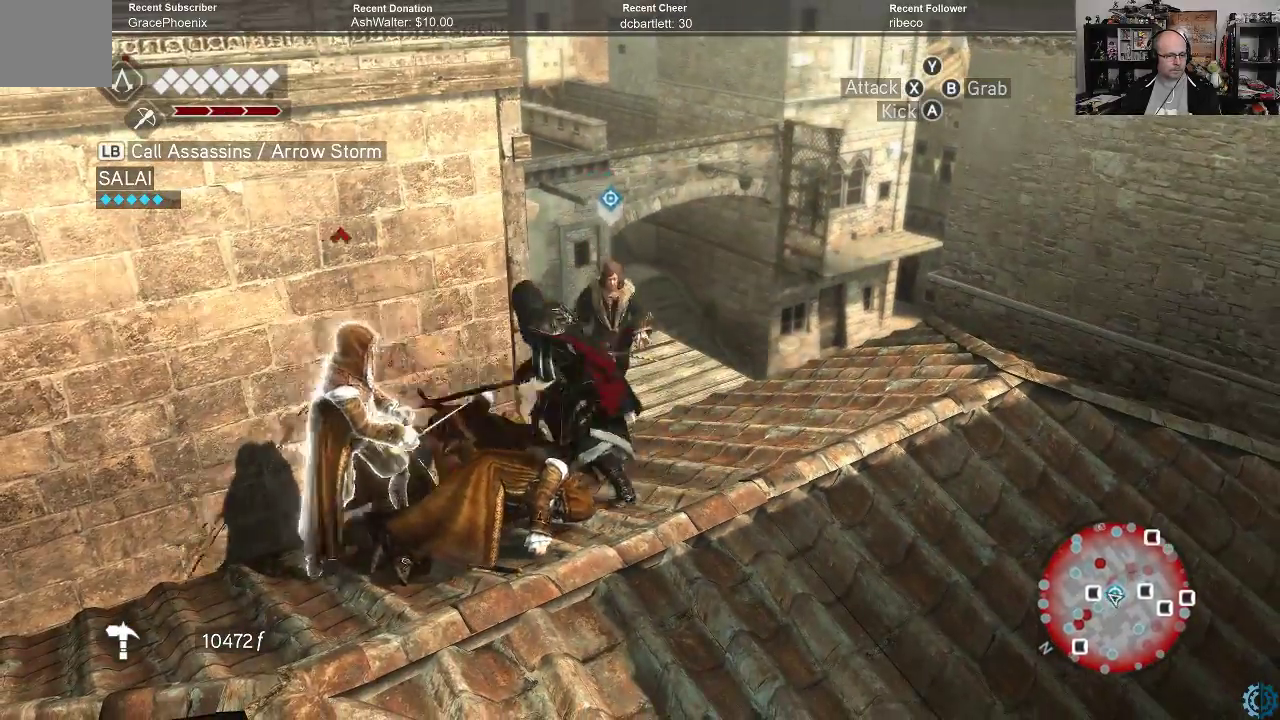
{"buttons": [], "left_stick": "left", "right_stick": "center", "events": []}
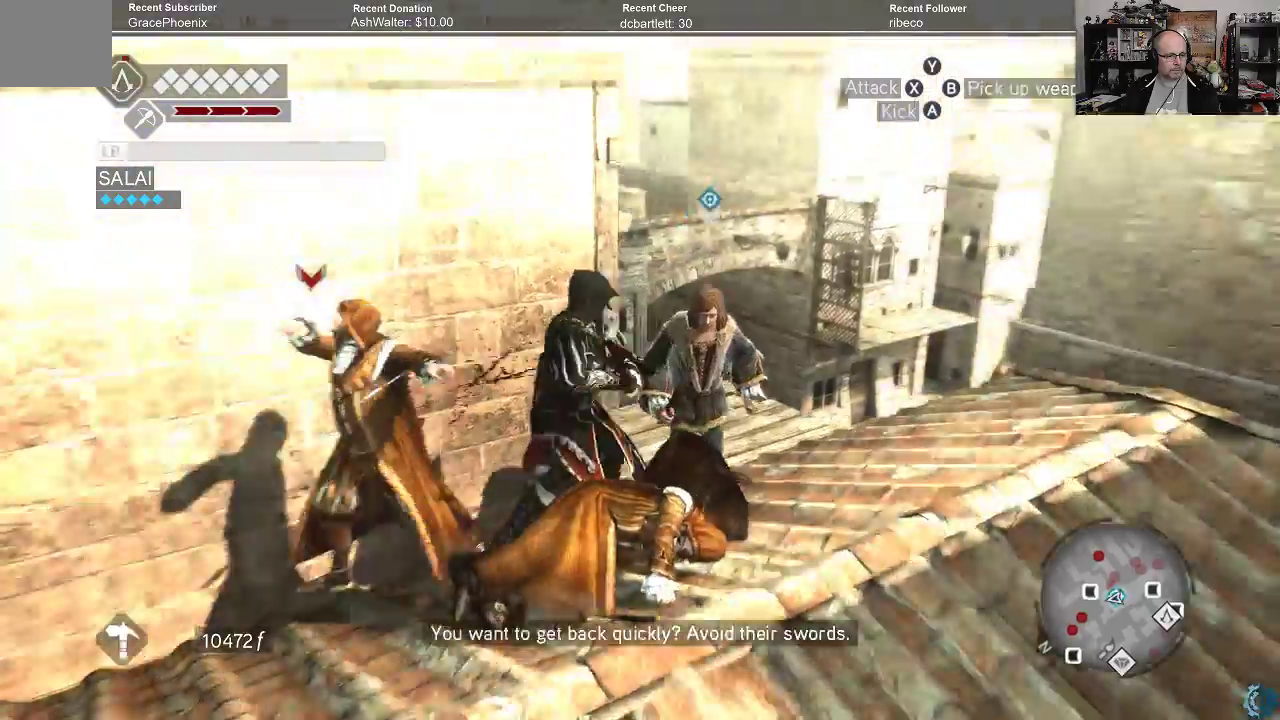
{"buttons": [], "left_stick": "center", "right_stick": "center", "events": [[33, "left_stick", "center"]]}
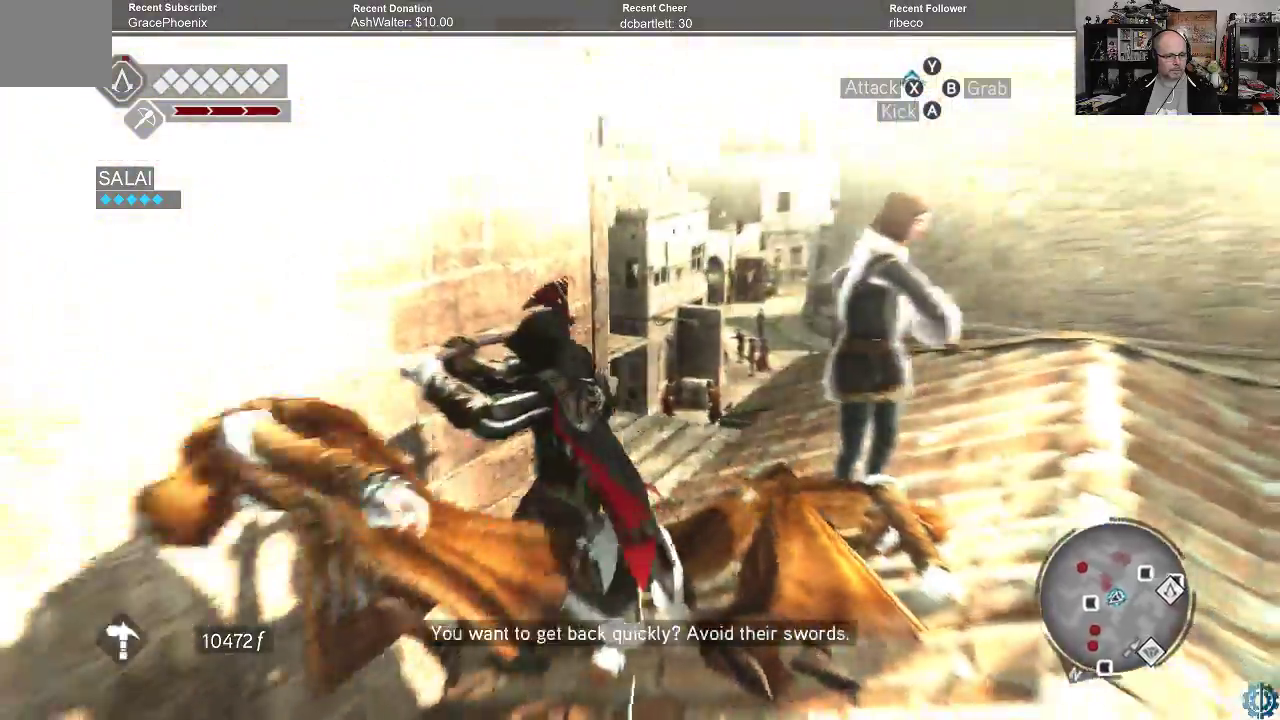
{"buttons": [], "left_stick": "center", "right_stick": "center", "events": []}
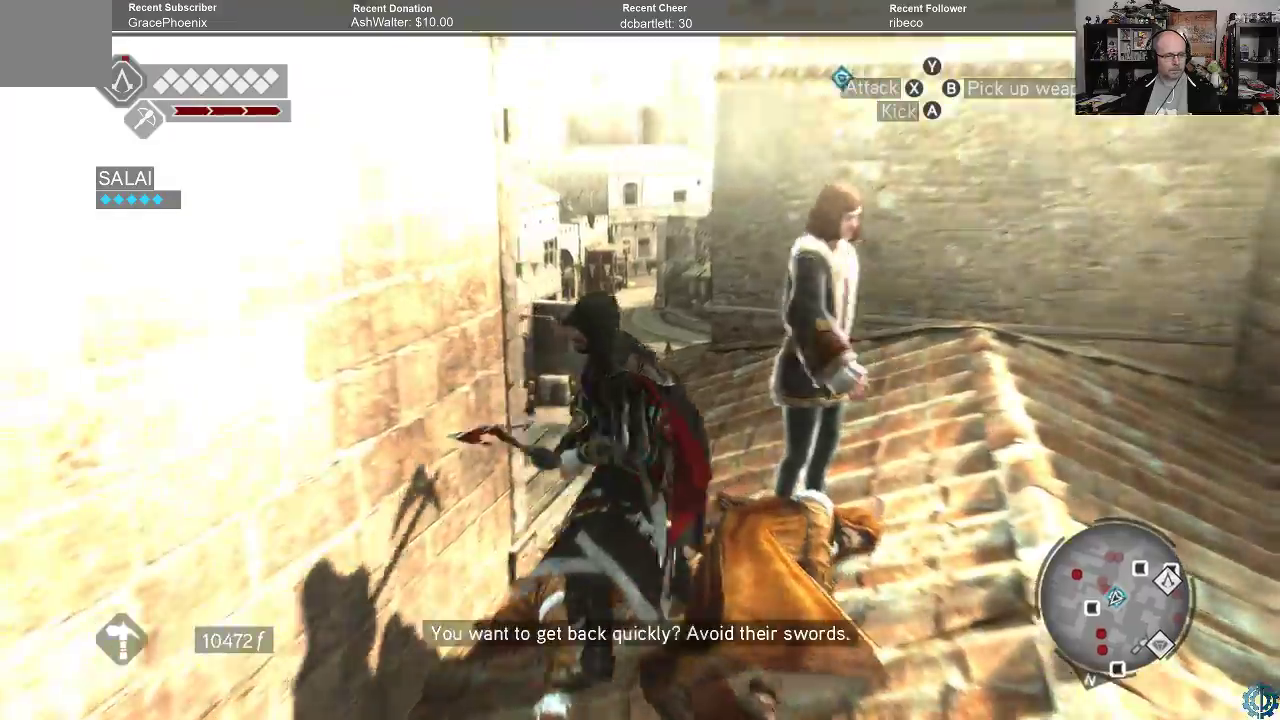
{"buttons": [], "left_stick": "center", "right_stick": "right", "events": [[233, "right_stick", "right"]]}
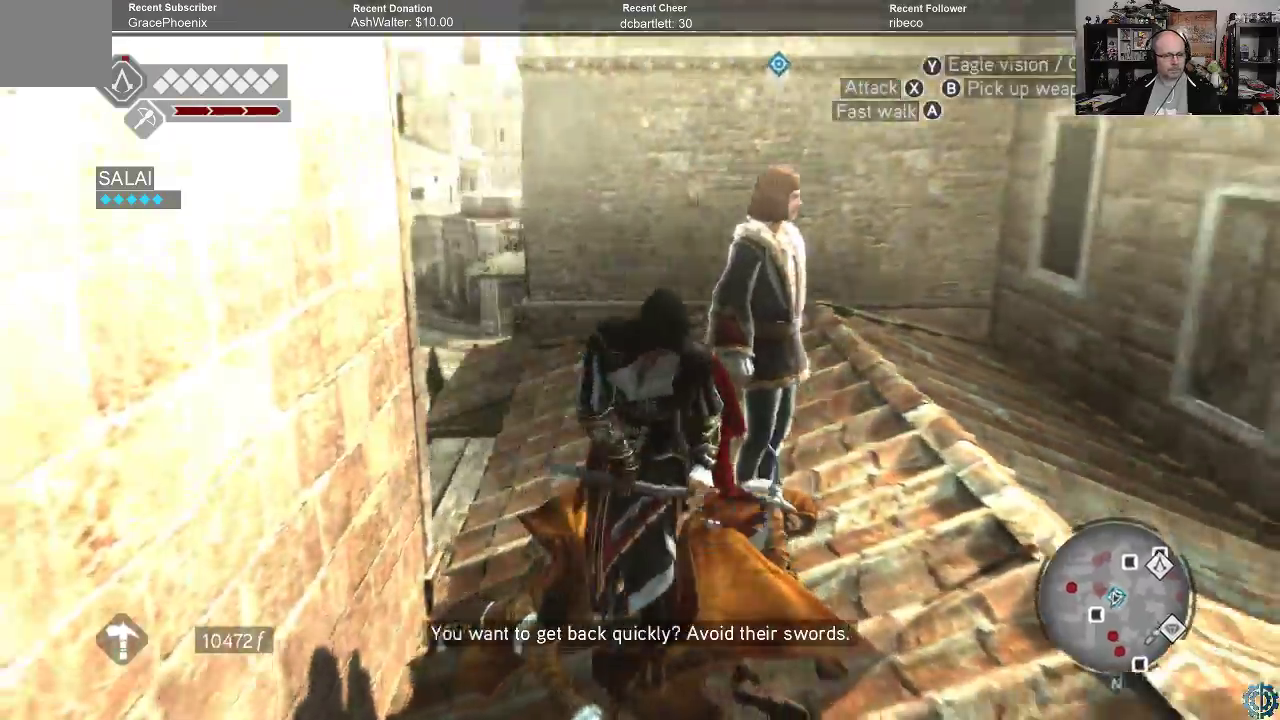
{"buttons": [], "left_stick": "center", "right_stick": "right", "events": []}
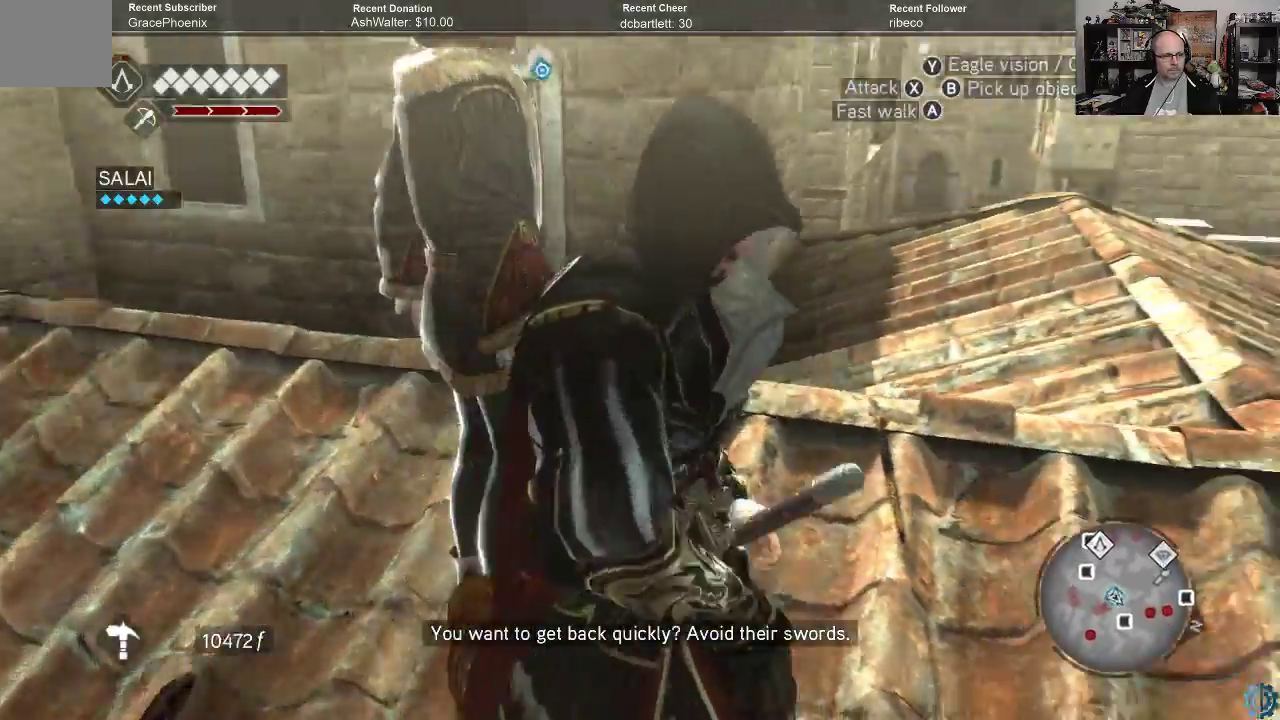
{"buttons": [], "left_stick": "center", "right_stick": "center", "events": [[67, "right_stick", "center"], [100, "left_stick", "up-left"], [200, "right_stick", "right"], [367, "left_stick", "center"], [400, "right_stick", "center"]]}
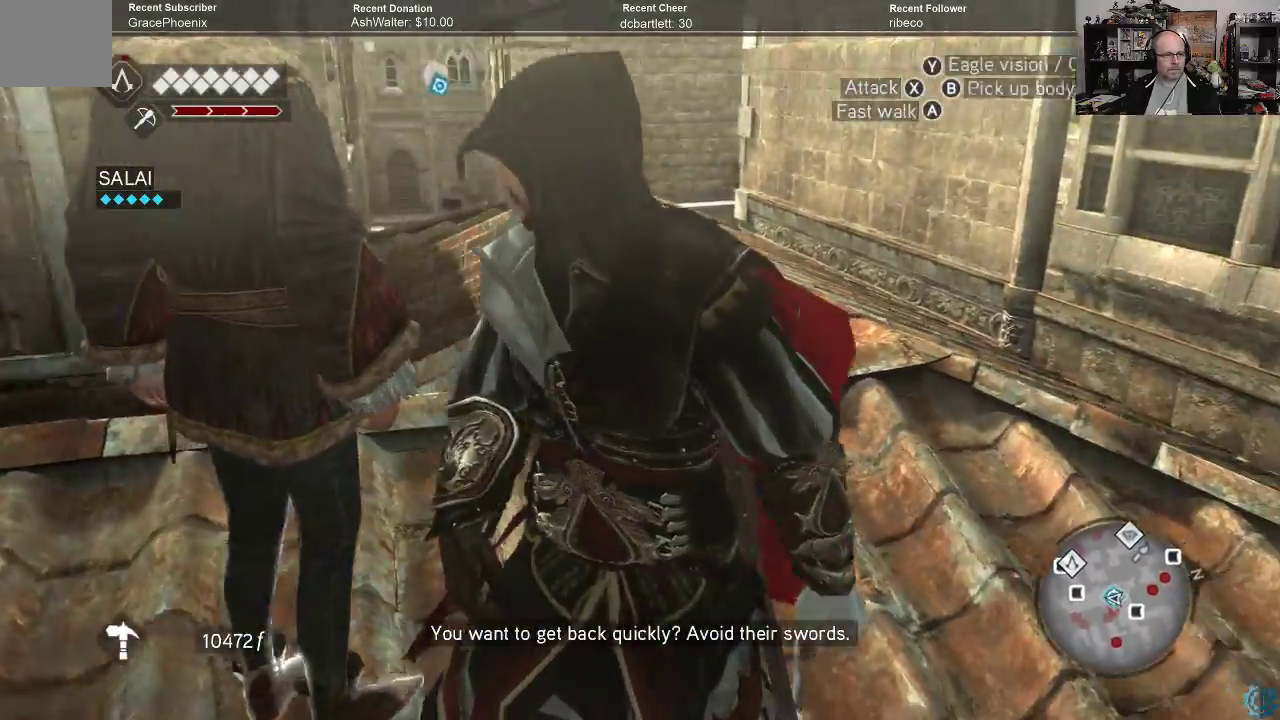
{"buttons": [], "left_stick": "center", "right_stick": "center", "events": []}